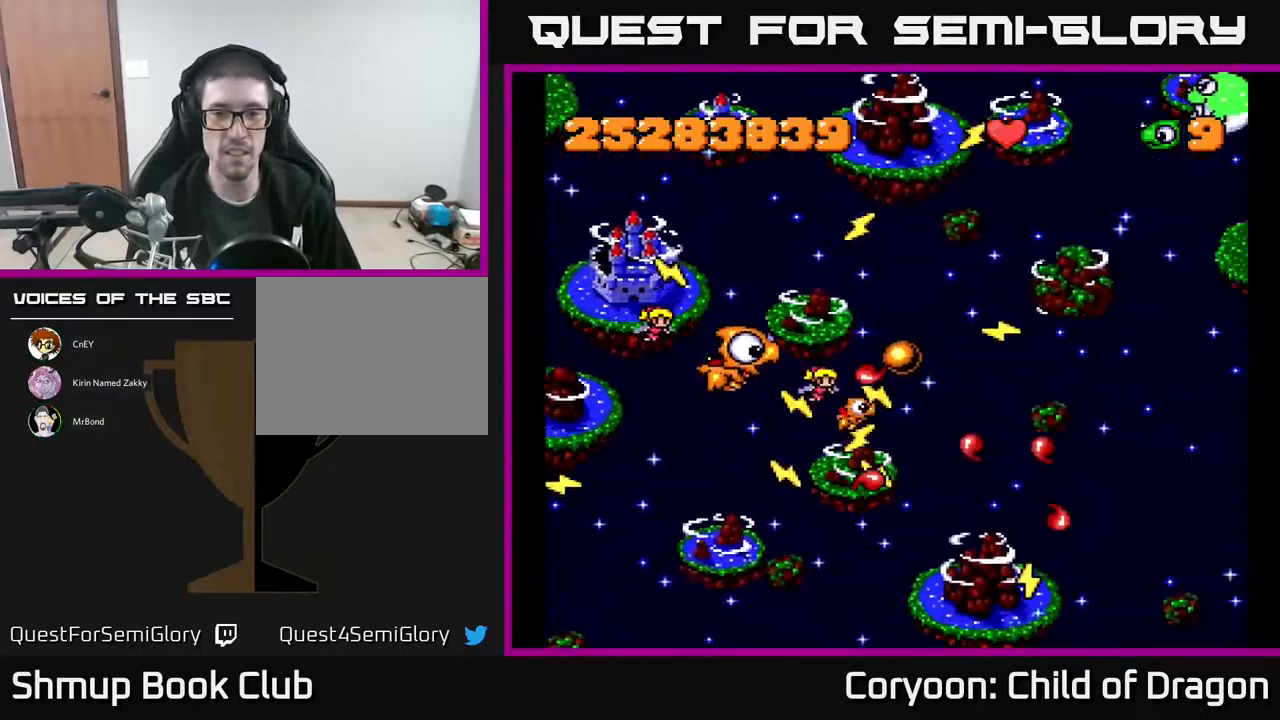
Gameplay with a controller (Xbox layout); each line is a JSON object with the inputs held at the frame after it. "events" lists button and stick changes between this image and that frame as [ms after this image, input, new state], when the widget could be followed in between. Not read: left_stick right_stick.
{"buttons": ["A"], "events": [[100, "DPAD_DOWN", "up"]]}
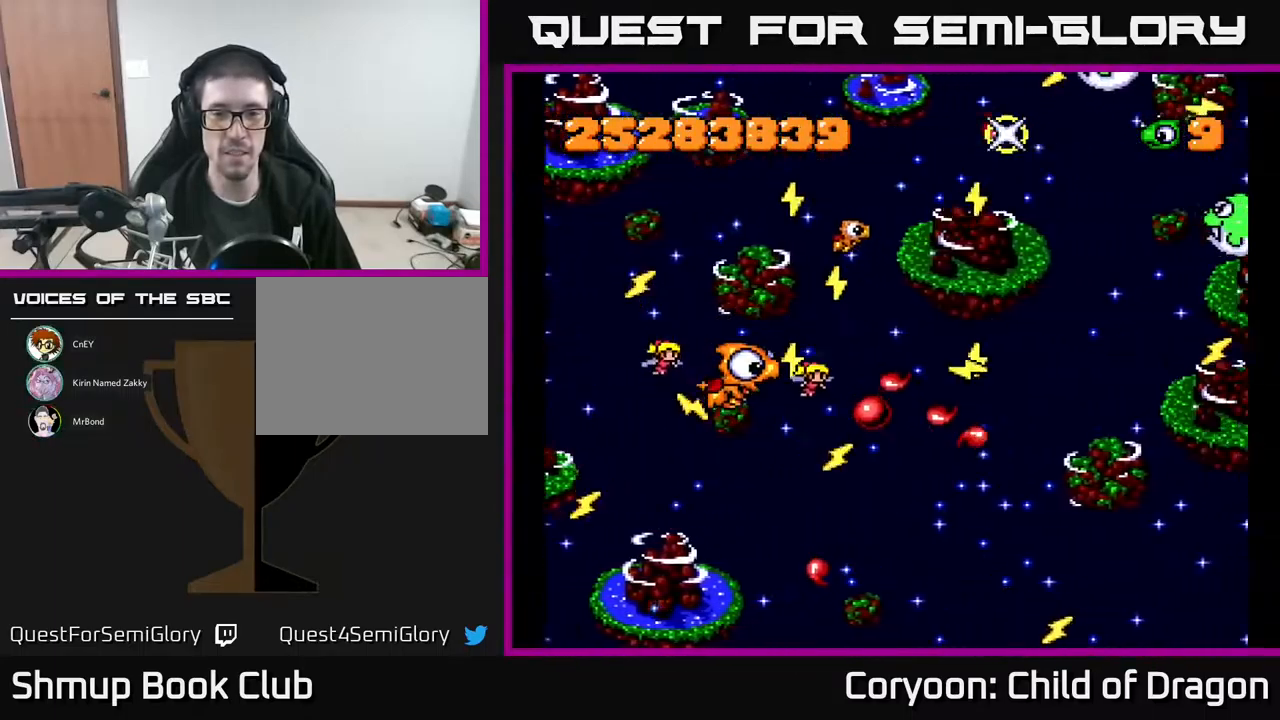
{"buttons": ["A", "DPAD_DOWN"], "events": [[283, "DPAD_LEFT", "down"], [433, "DPAD_DOWN", "down"], [433, "DPAD_LEFT", "up"]]}
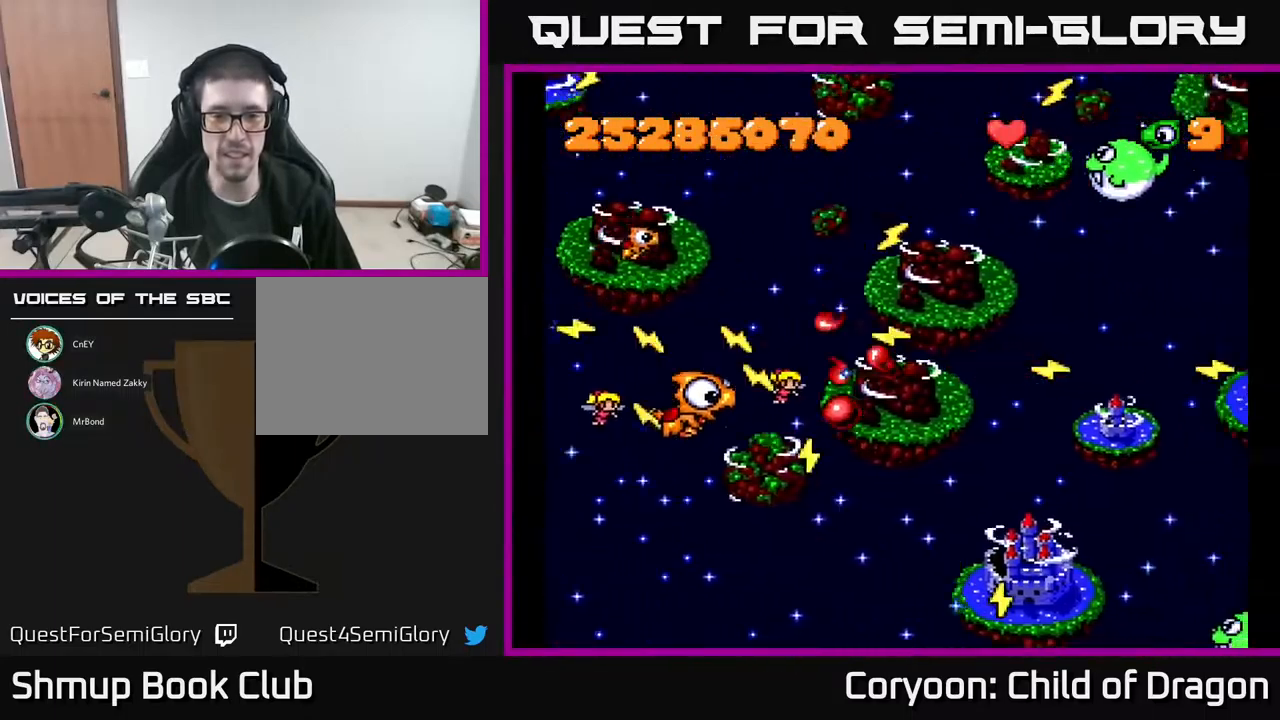
{"buttons": ["A", "DPAD_RIGHT"], "events": [[300, "DPAD_DOWN", "up"], [400, "DPAD_UP", "down"], [499, "DPAD_RIGHT", "down"], [516, "DPAD_UP", "up"]]}
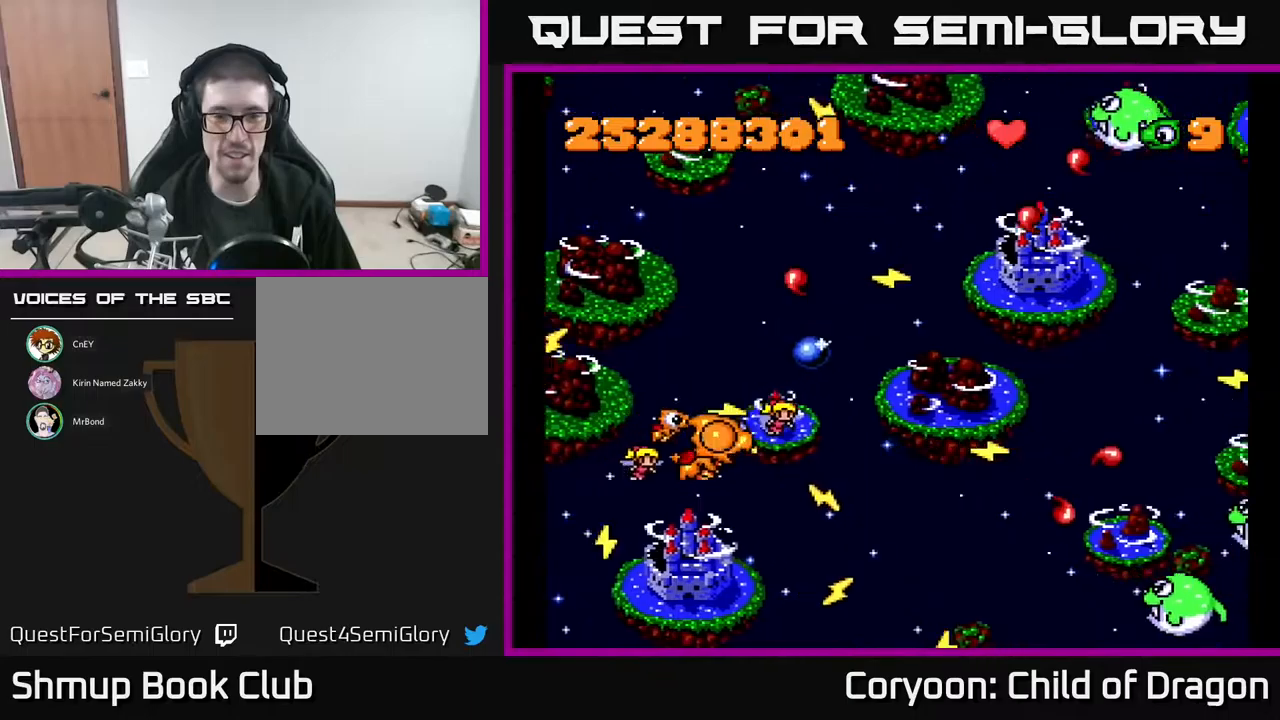
{"buttons": ["A"], "events": [[117, "DPAD_DOWN", "down"], [167, "DPAD_RIGHT", "up"], [250, "DPAD_DOWN", "up"], [250, "DPAD_RIGHT", "down"], [283, "DPAD_UP", "down"], [400, "DPAD_UP", "up"], [450, "DPAD_RIGHT", "up"]]}
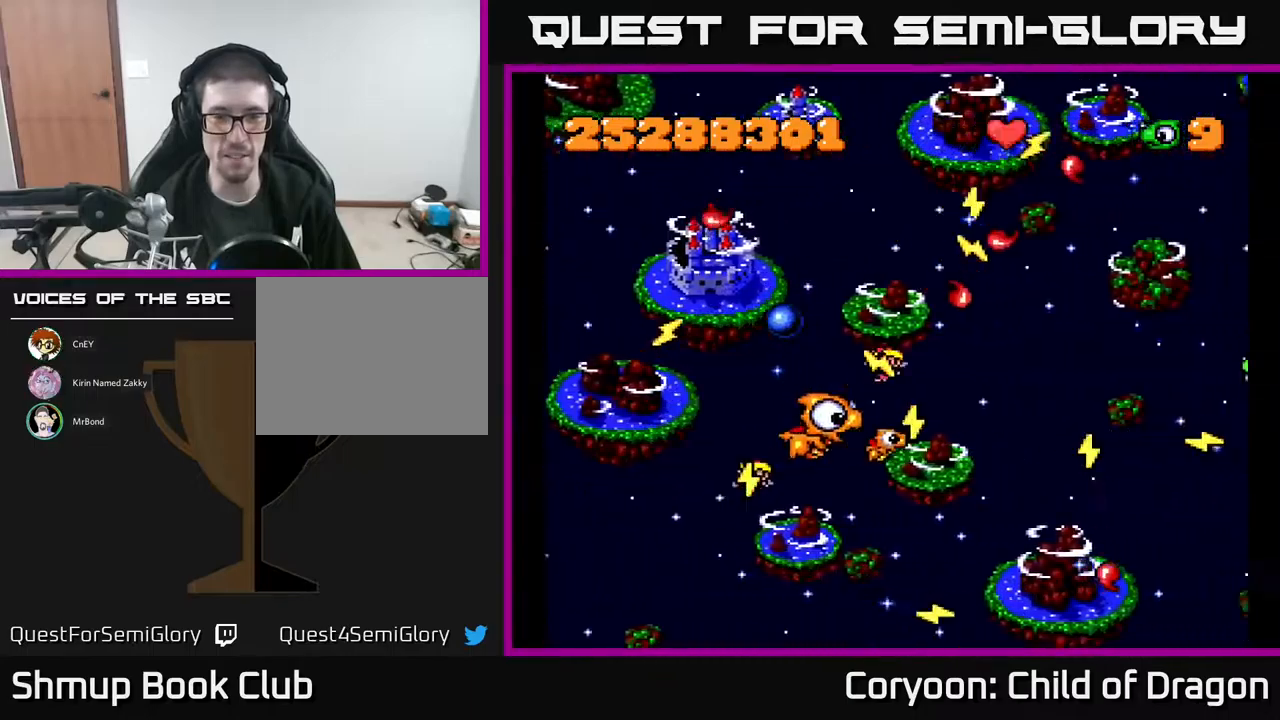
{"buttons": ["A", "DPAD_LEFT"], "events": [[250, "DPAD_LEFT", "down"]]}
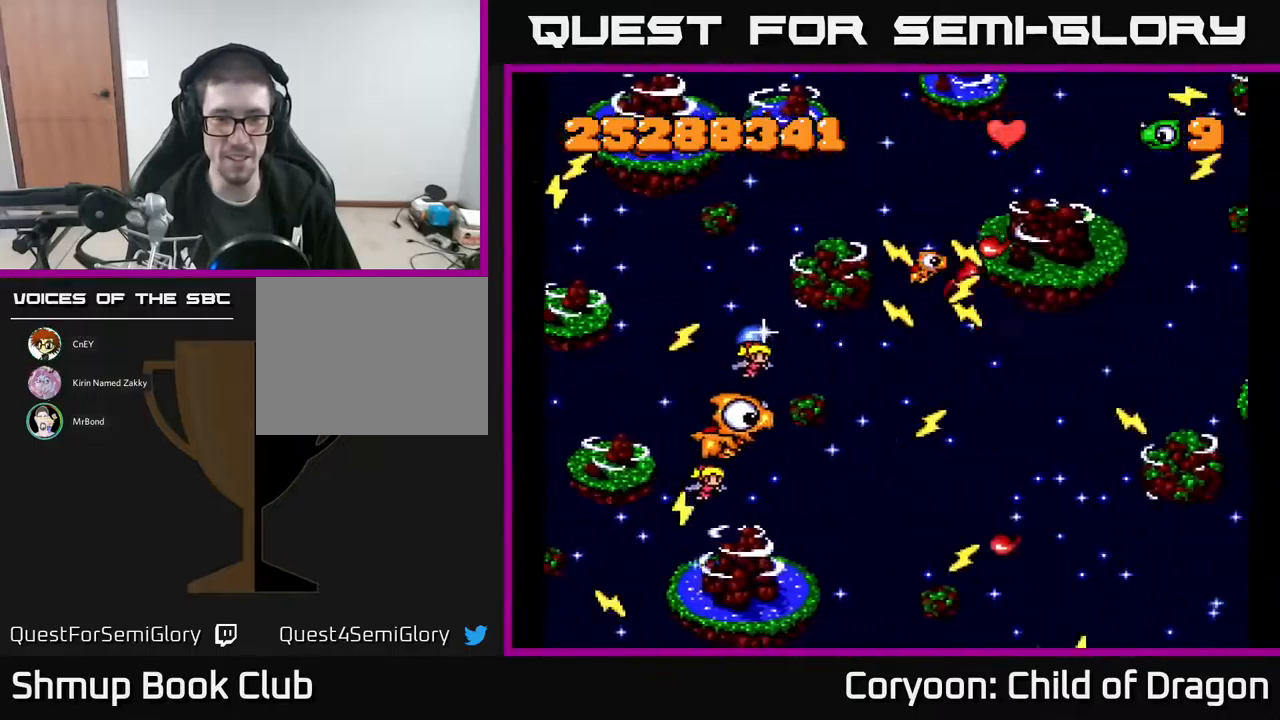
{"buttons": ["A", "DPAD_DOWN"], "events": [[150, "DPAD_LEFT", "up"], [467, "DPAD_DOWN", "down"]]}
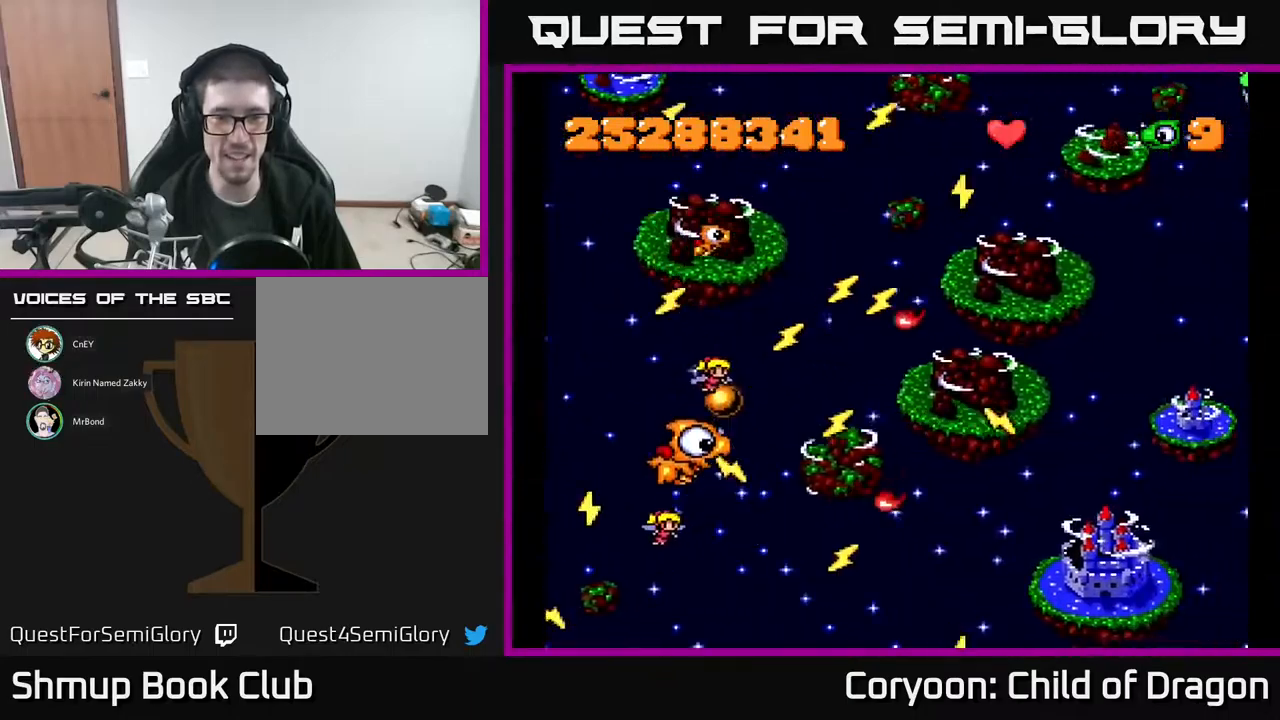
{"buttons": ["A", "DPAD_UP", "DPAD_RIGHT"], "events": [[133, "DPAD_DOWN", "up"], [183, "DPAD_UP", "down"], [433, "DPAD_RIGHT", "down"]]}
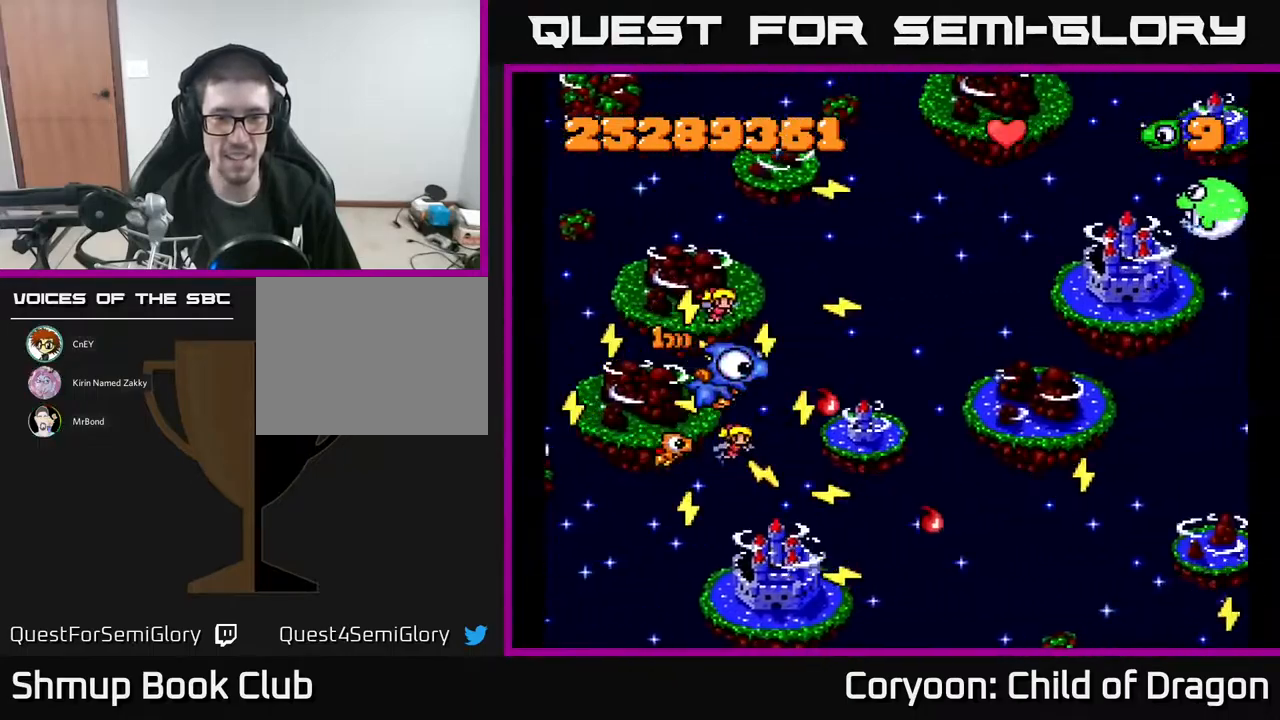
{"buttons": ["A", "DPAD_DOWN", "DPAD_RIGHT"], "events": [[133, "DPAD_RIGHT", "up"], [300, "DPAD_RIGHT", "down"], [367, "DPAD_UP", "up"], [467, "DPAD_DOWN", "down"]]}
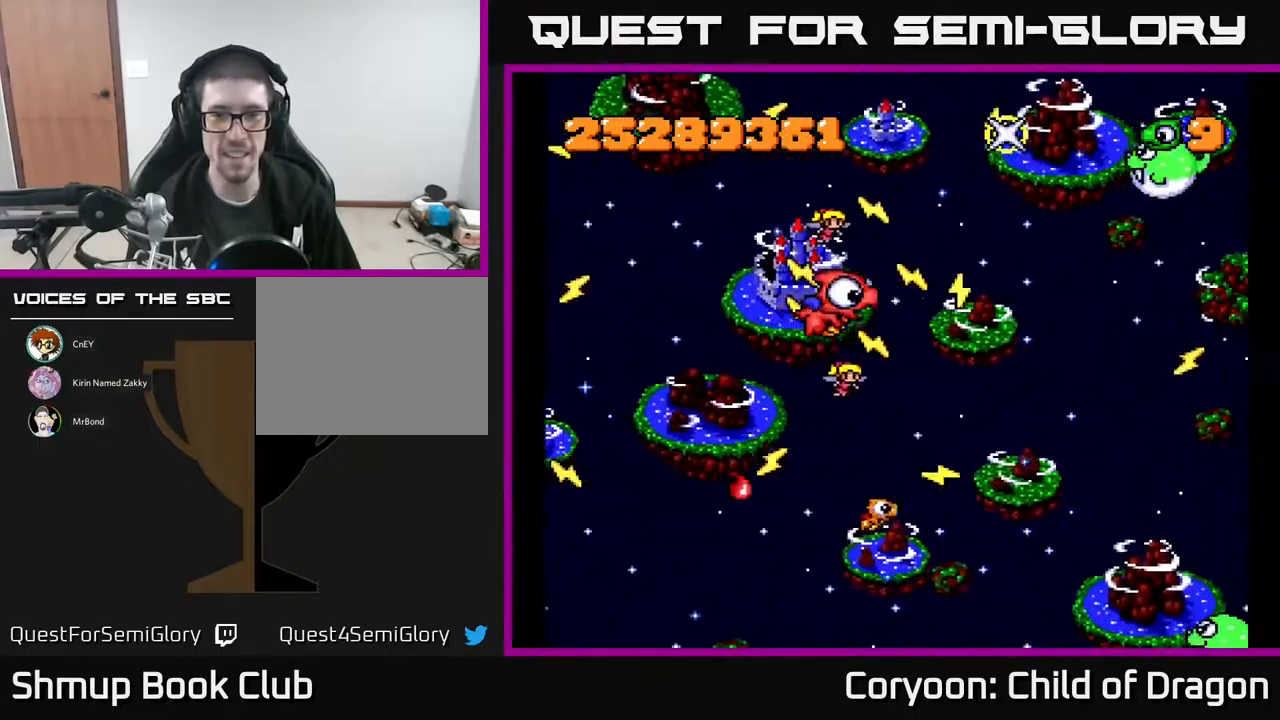
{"buttons": ["A", "DPAD_DOWN", "DPAD_RIGHT"], "events": [[117, "DPAD_DOWN", "up"], [283, "DPAD_DOWN", "down"], [367, "DPAD_RIGHT", "up"], [500, "DPAD_RIGHT", "down"]]}
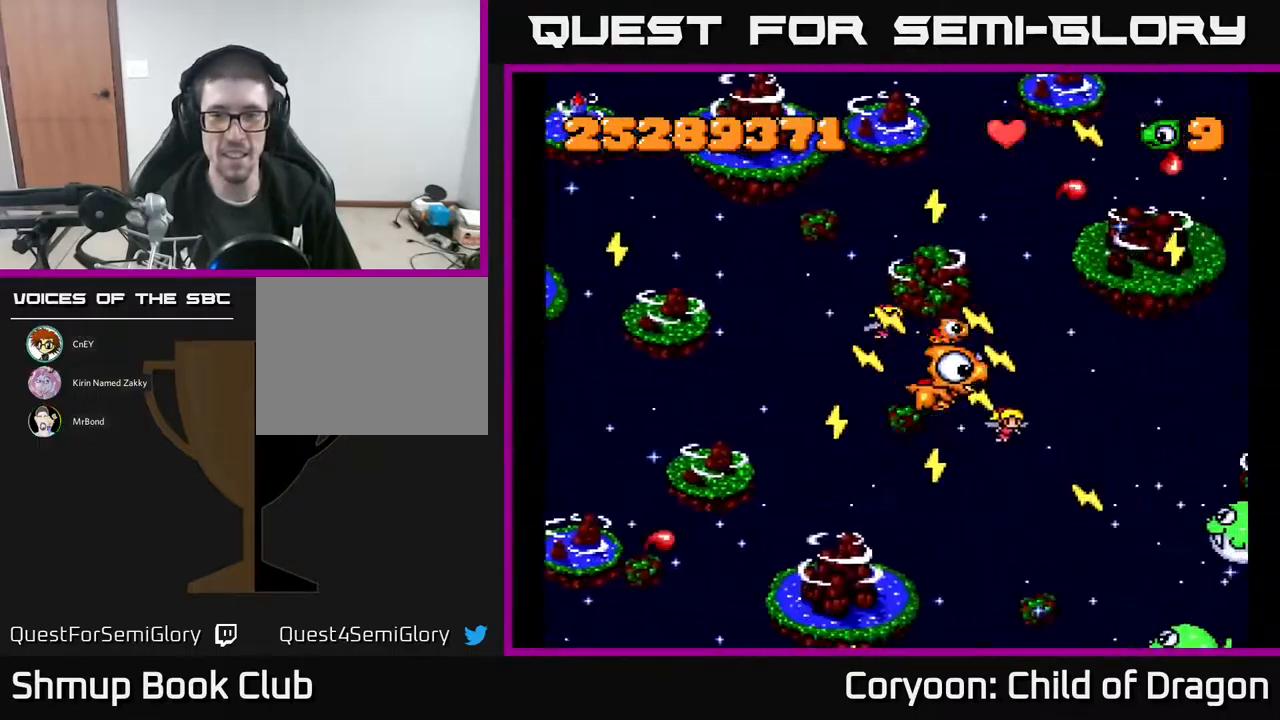
{"buttons": ["A"], "events": [[17, "DPAD_DOWN", "up"], [100, "DPAD_DOWN", "down"], [283, "DPAD_RIGHT", "up"], [317, "DPAD_DOWN", "up"], [350, "DPAD_LEFT", "down"], [483, "DPAD_LEFT", "up"]]}
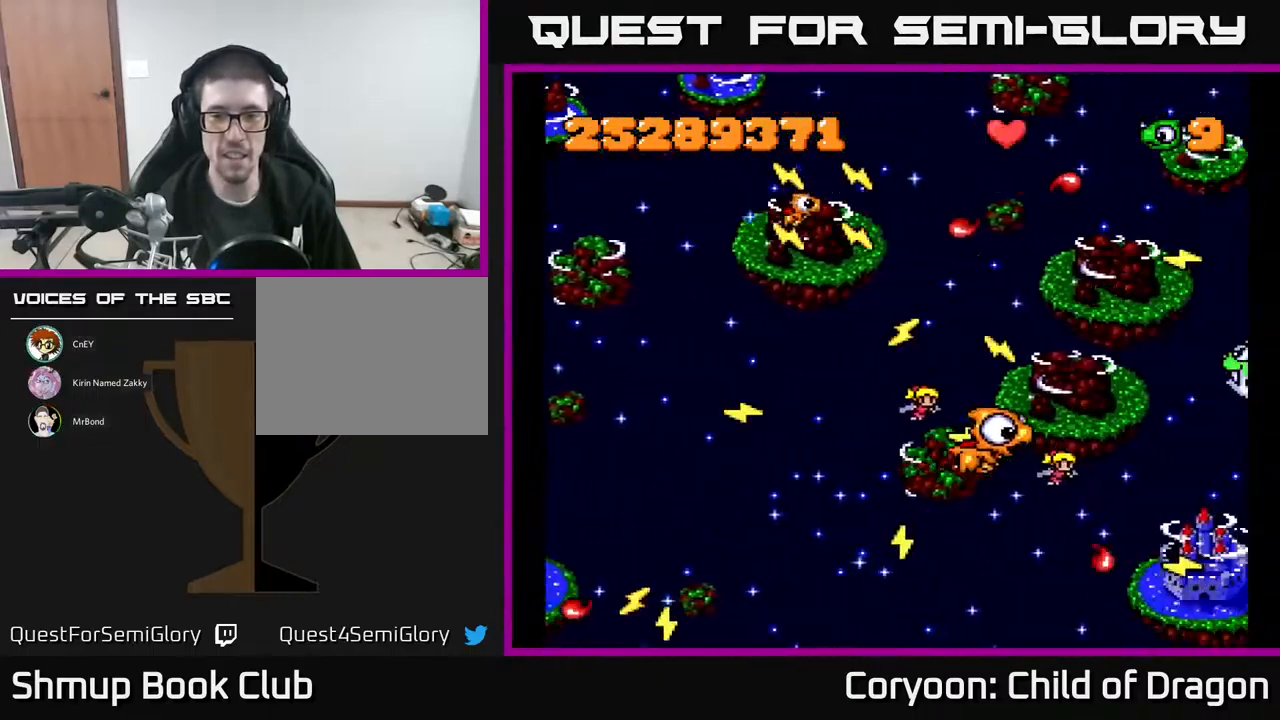
{"buttons": ["A", "DPAD_UP", "DPAD_RIGHT"], "events": [[17, "DPAD_RIGHT", "down"], [83, "DPAD_RIGHT", "up"], [117, "DPAD_LEFT", "down"], [317, "DPAD_LEFT", "up"], [317, "DPAD_UP", "down"], [350, "DPAD_RIGHT", "down"]]}
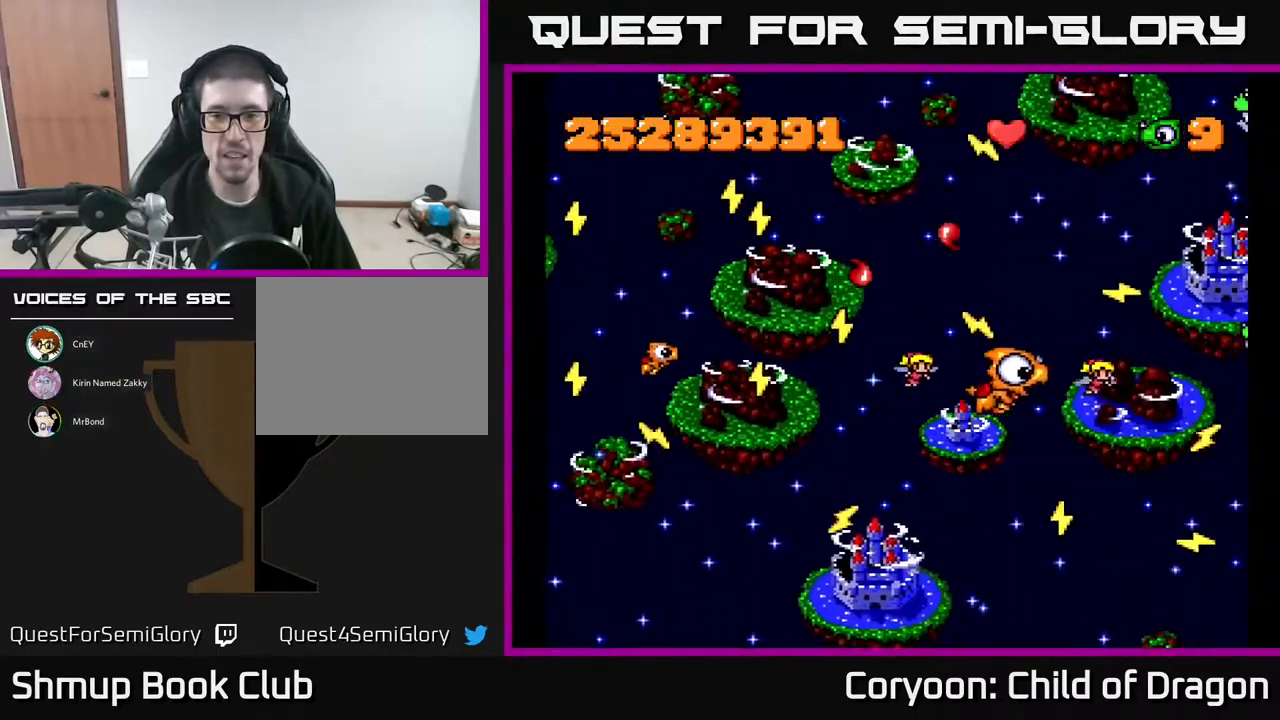
{"buttons": ["A", "DPAD_LEFT"], "events": [[33, "DPAD_UP", "up"], [183, "DPAD_DOWN", "down"], [183, "DPAD_RIGHT", "up"], [250, "DPAD_LEFT", "down"], [467, "DPAD_DOWN", "up"]]}
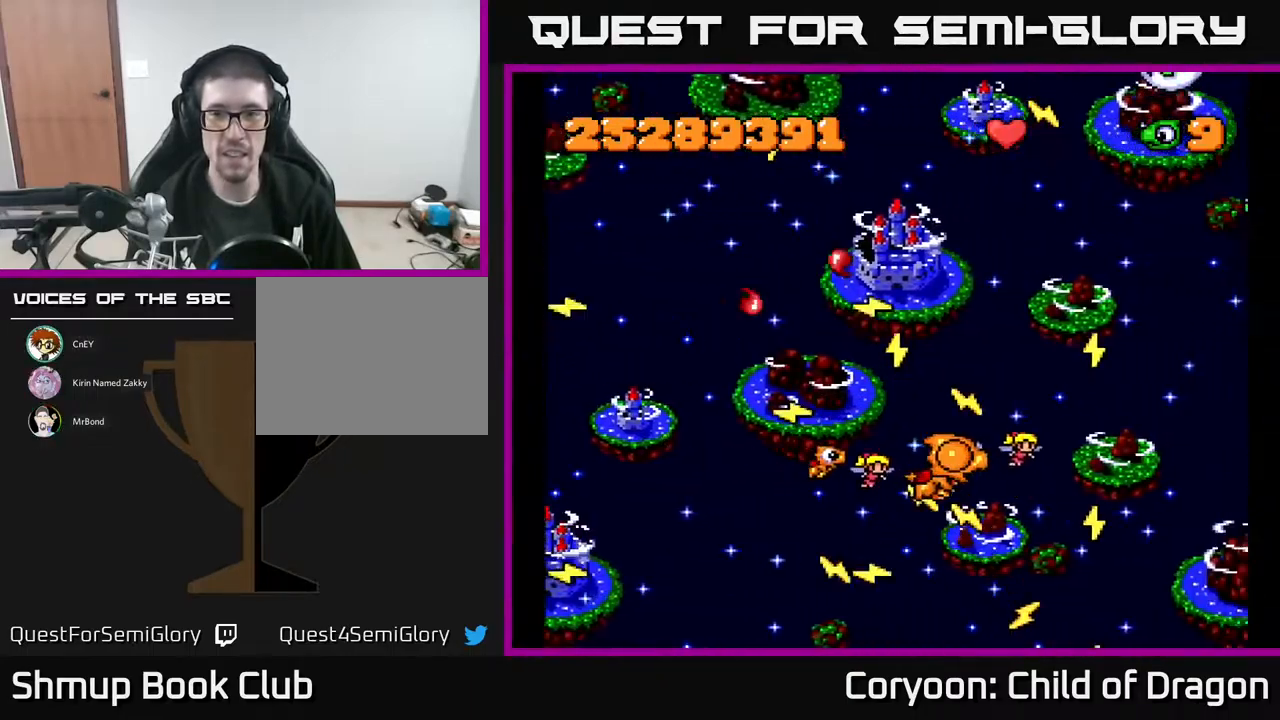
{"buttons": ["A"], "events": [[67, "DPAD_UP", "down"], [133, "DPAD_LEFT", "up"], [233, "DPAD_UP", "up"]]}
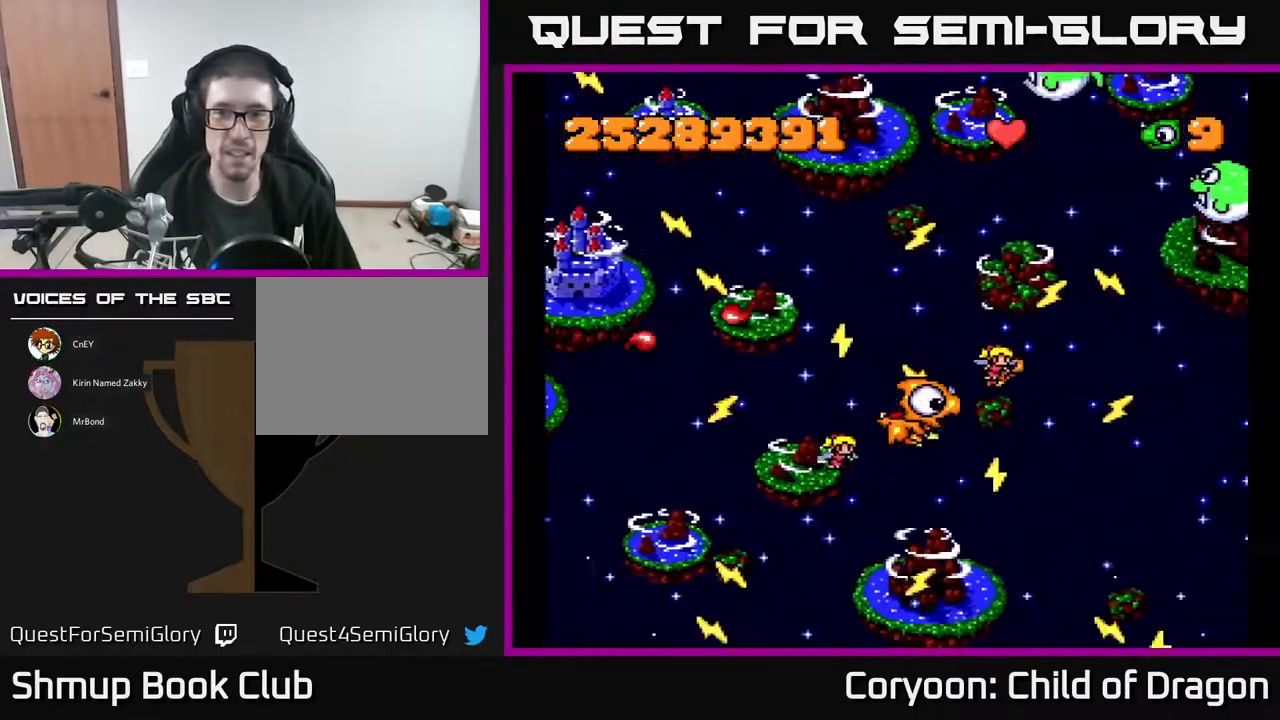
{"buttons": ["A"], "events": []}
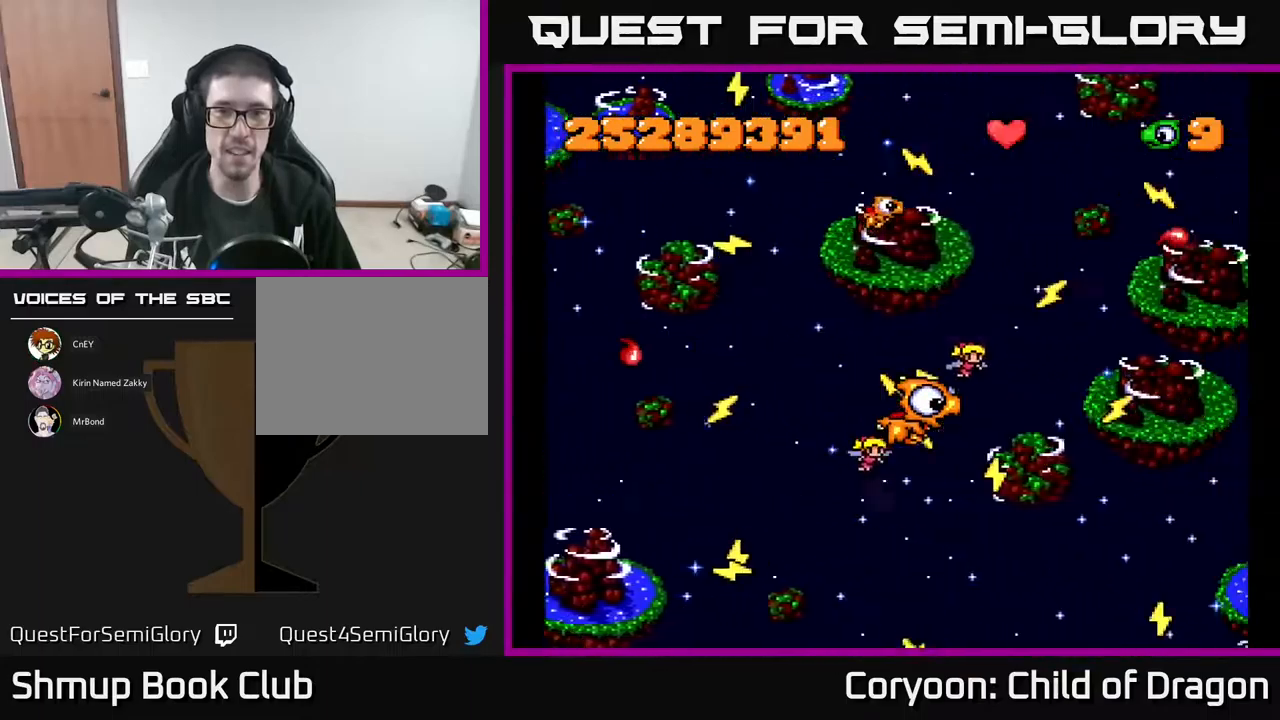
{"buttons": ["A", "DPAD_UP", "DPAD_LEFT"], "events": [[167, "DPAD_LEFT", "down"], [250, "DPAD_UP", "down"]]}
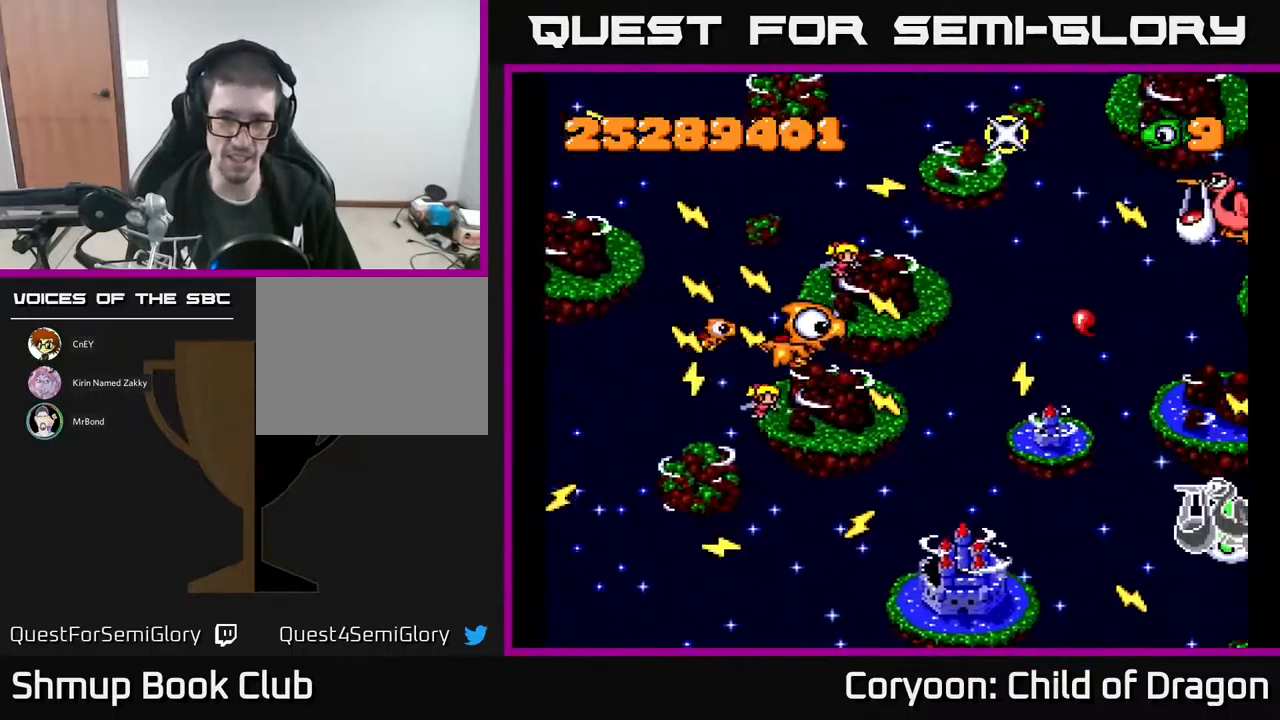
{"buttons": ["A", "DPAD_DOWN", "DPAD_RIGHT"], "events": [[67, "DPAD_UP", "up"], [167, "DPAD_DOWN", "down"], [167, "DPAD_LEFT", "up"], [317, "DPAD_RIGHT", "down"]]}
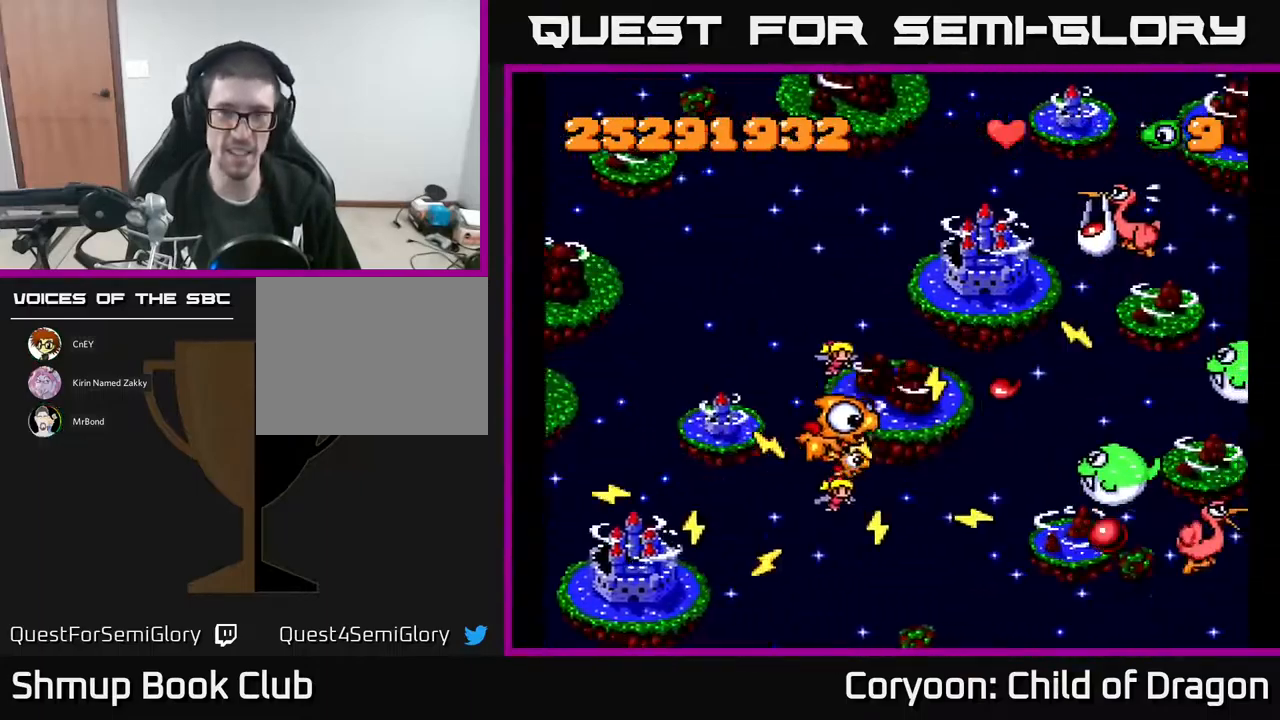
{"buttons": ["A", "DPAD_UP"], "events": [[84, "DPAD_DOWN", "up"], [100, "DPAD_RIGHT", "up"], [150, "DPAD_UP", "down"], [184, "DPAD_LEFT", "down"], [250, "DPAD_LEFT", "up"]]}
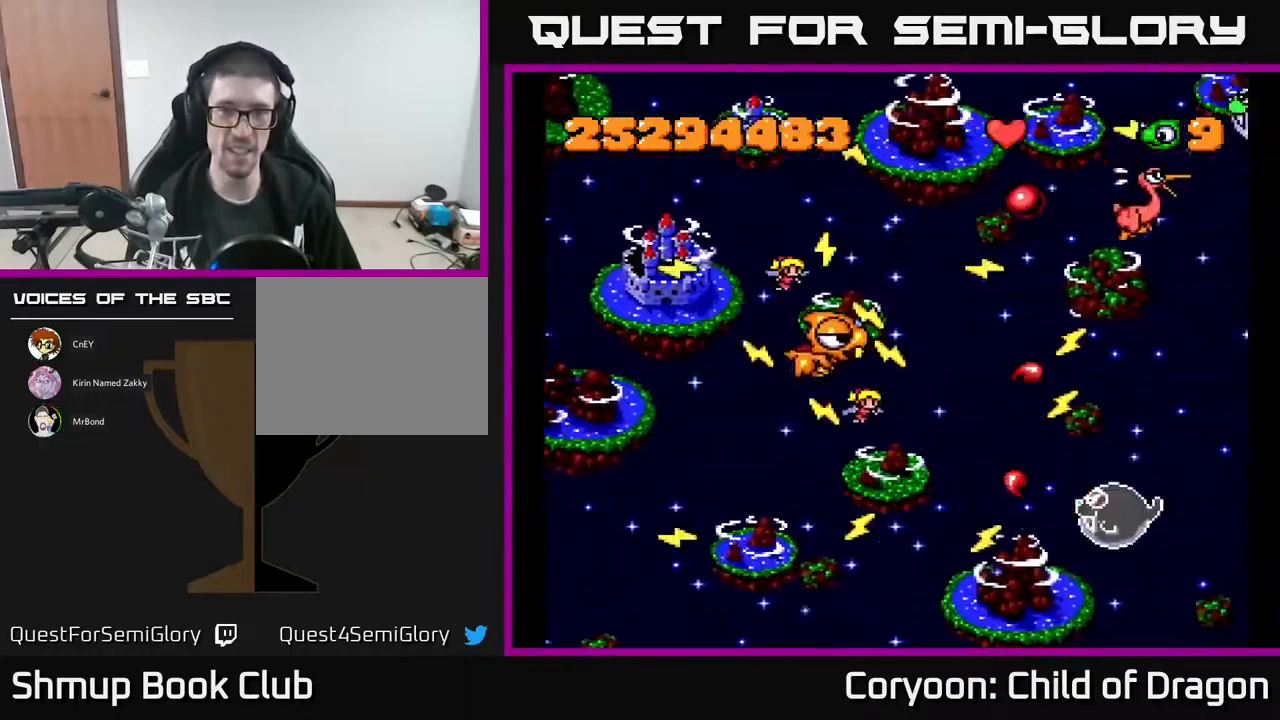
{"buttons": ["A", "DPAD_DOWN"], "events": [[34, "DPAD_UP", "up"], [84, "DPAD_RIGHT", "down"], [100, "DPAD_RIGHT", "up"], [167, "DPAD_LEFT", "down"], [234, "DPAD_UP", "down"], [350, "DPAD_UP", "up"], [400, "DPAD_DOWN", "down"], [450, "DPAD_LEFT", "up"]]}
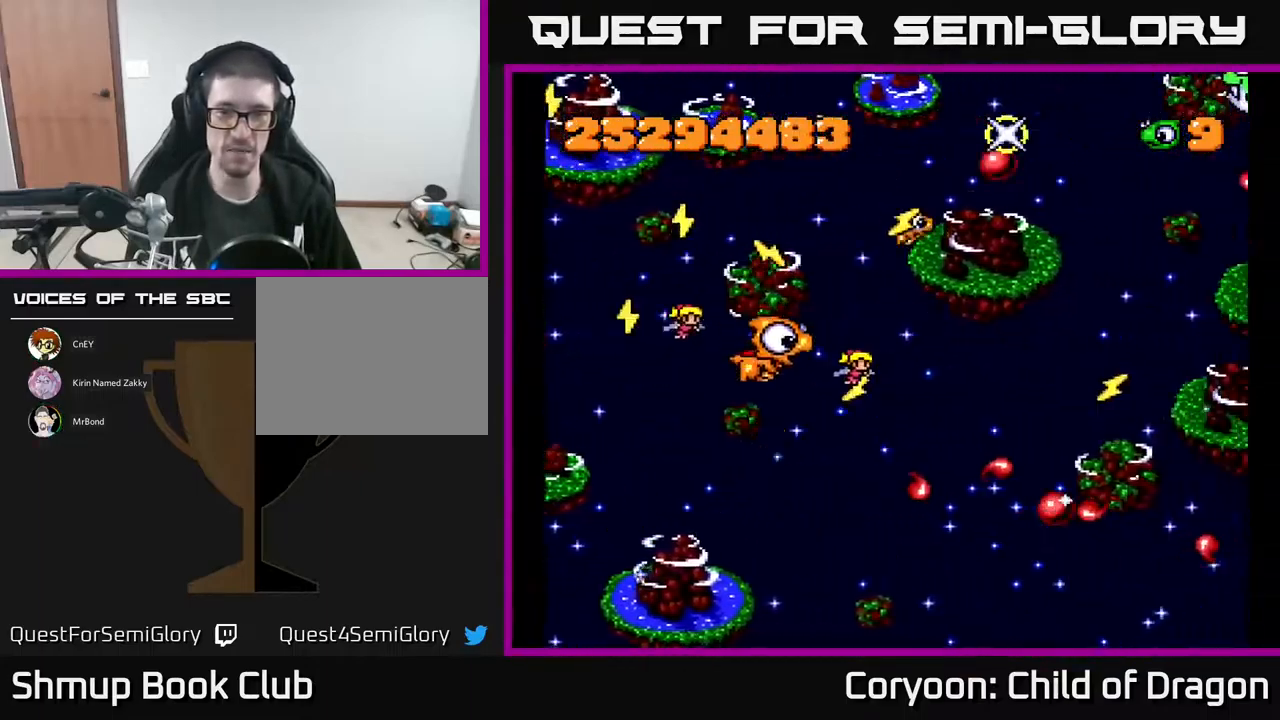
{"buttons": ["A", "DPAD_UP", "DPAD_RIGHT"], "events": [[34, "DPAD_DOWN", "up"], [84, "DPAD_UP", "down"], [150, "DPAD_UP", "up"], [217, "DPAD_DOWN", "down"], [300, "DPAD_RIGHT", "down"], [334, "DPAD_DOWN", "up"], [467, "DPAD_UP", "down"]]}
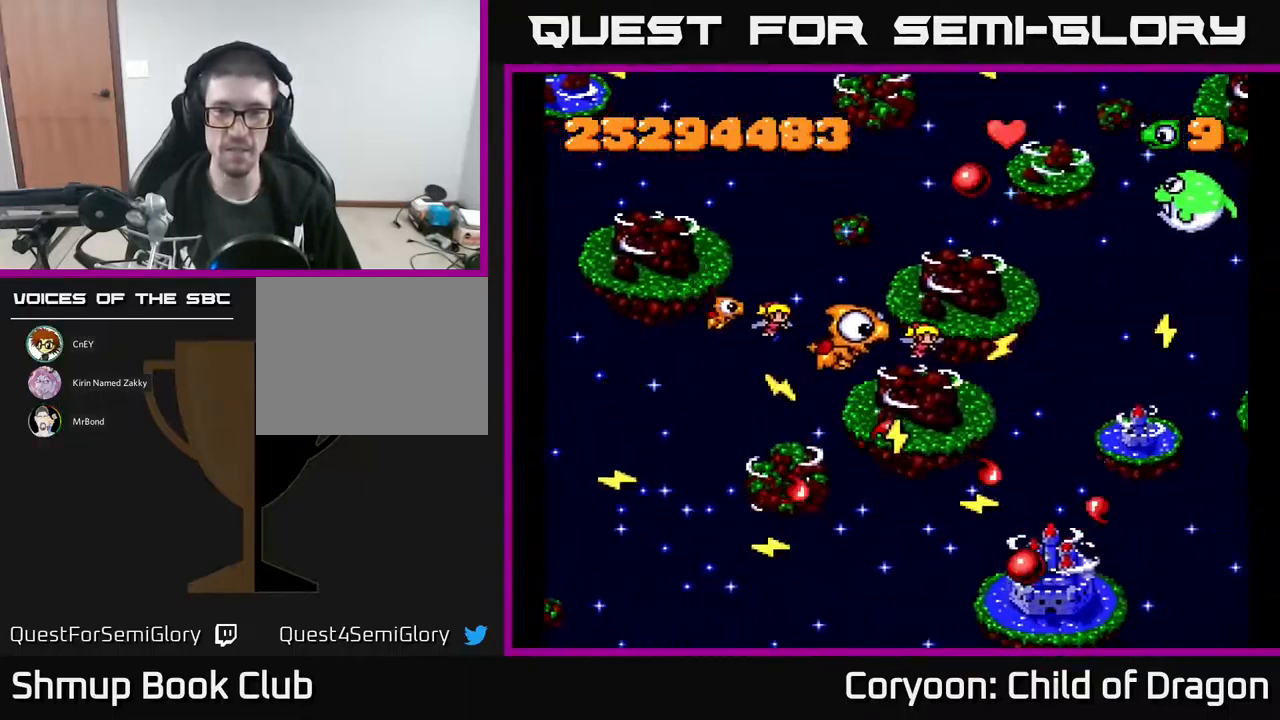
{"buttons": ["A", "DPAD_LEFT"], "events": [[167, "DPAD_RIGHT", "up"], [184, "DPAD_UP", "up"], [334, "DPAD_LEFT", "down"]]}
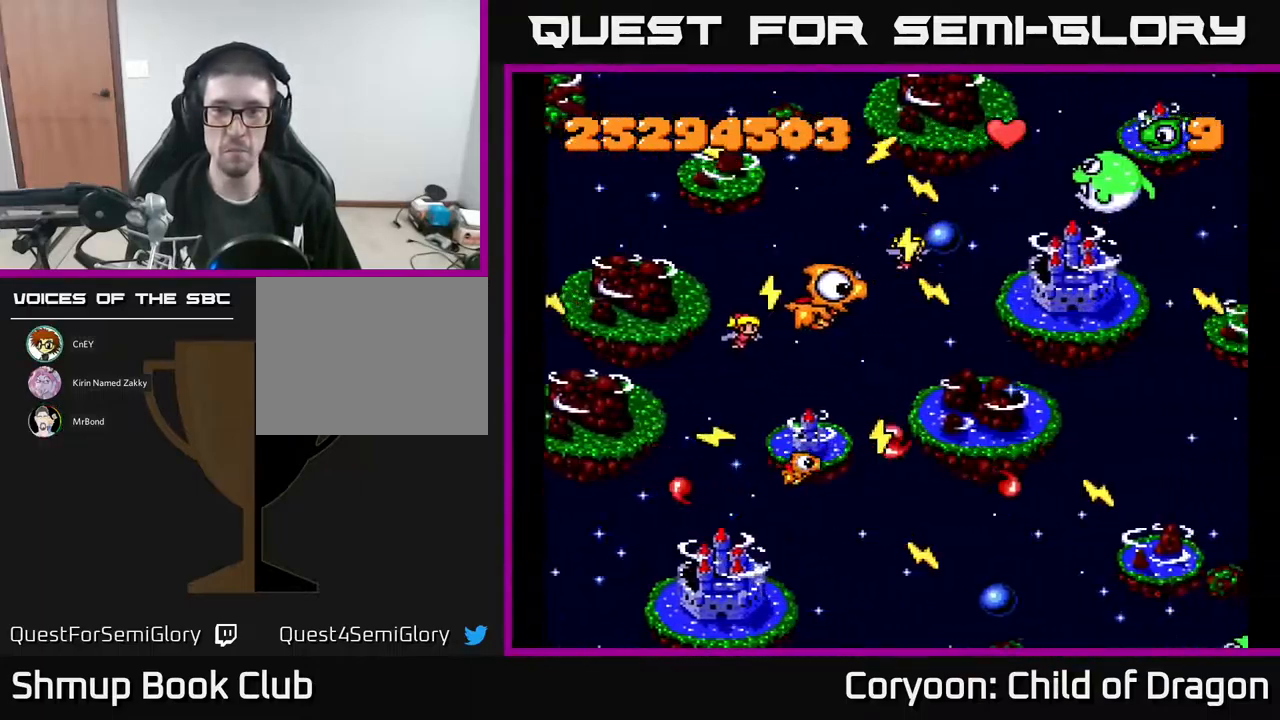
{"buttons": ["A"], "events": [[134, "DPAD_LEFT", "up"]]}
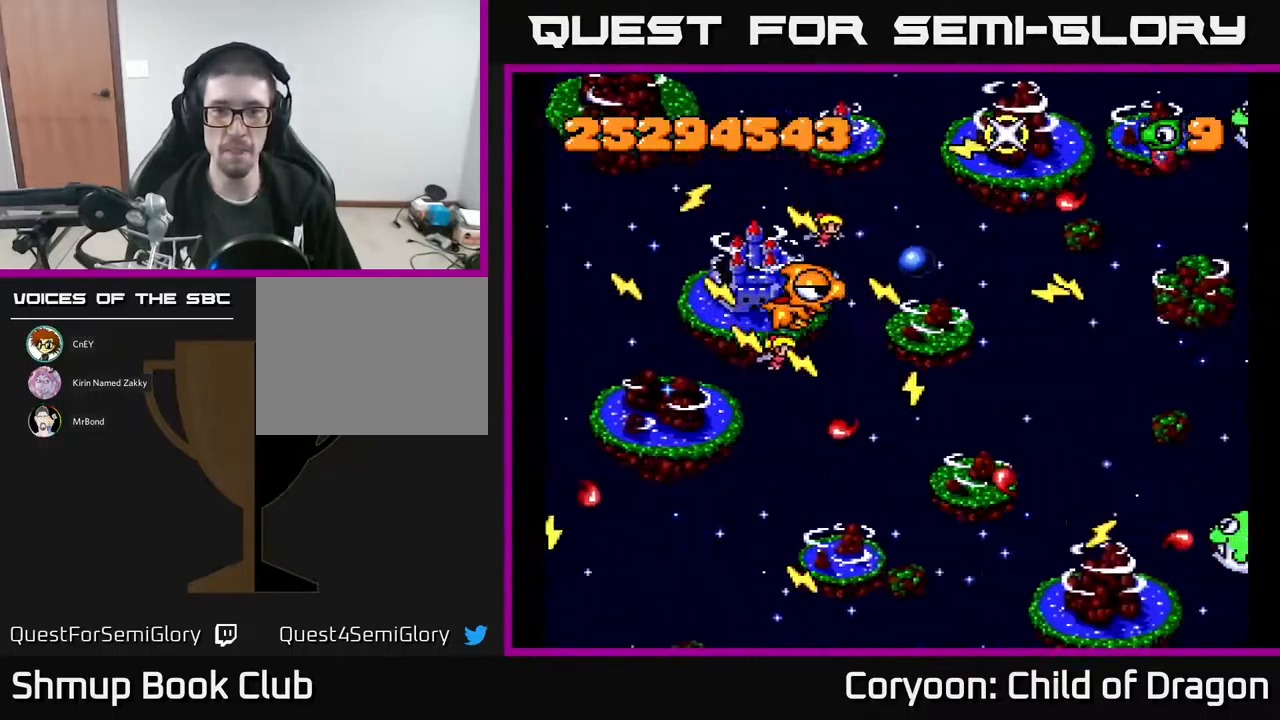
{"buttons": ["A", "DPAD_RIGHT"], "events": [[84, "DPAD_LEFT", "down"], [234, "DPAD_LEFT", "up"], [450, "DPAD_RIGHT", "down"]]}
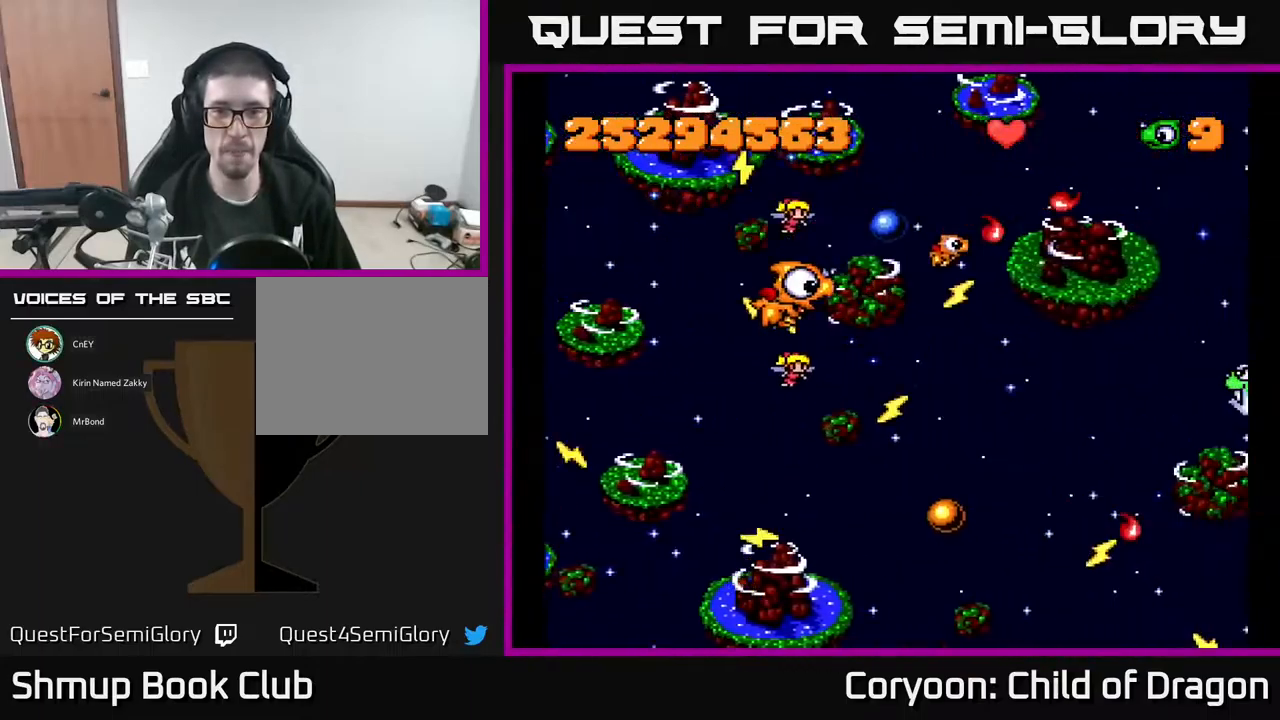
{"buttons": ["A", "DPAD_UP"], "events": [[84, "DPAD_RIGHT", "up"], [250, "DPAD_UP", "down"]]}
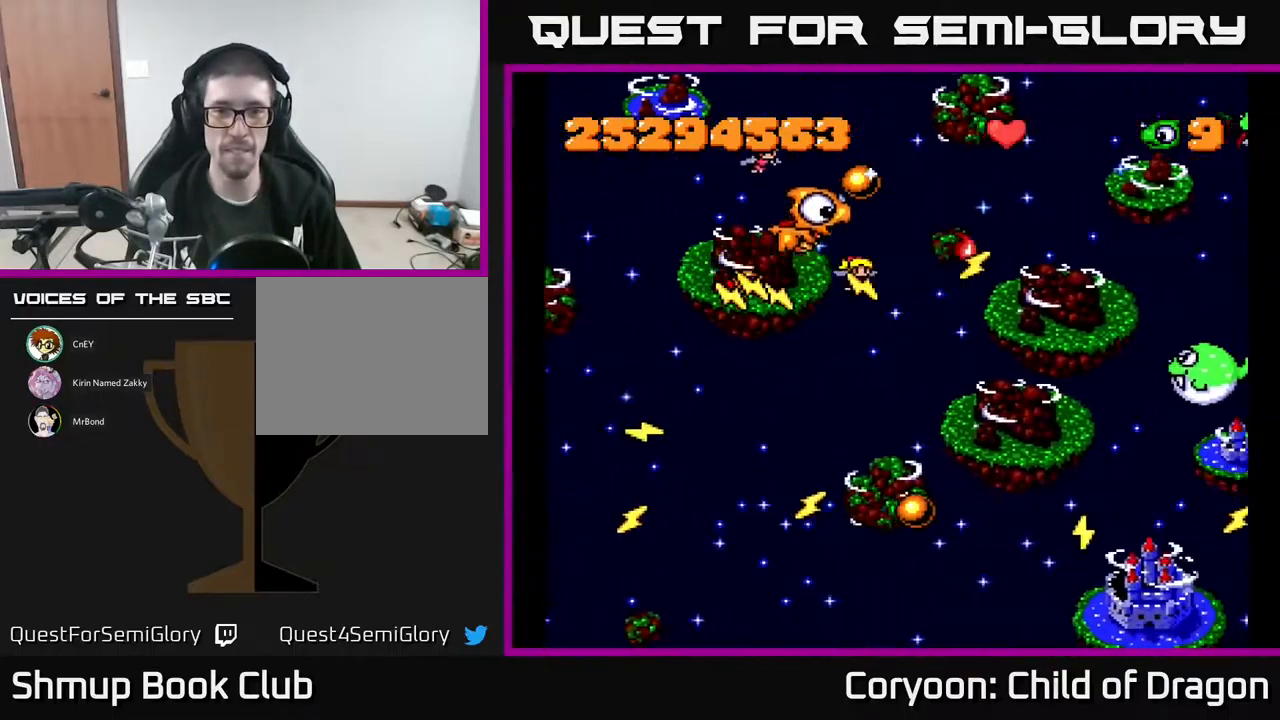
{"buttons": ["A", "DPAD_DOWN", "DPAD_LEFT"], "events": [[84, "DPAD_RIGHT", "down"], [251, "DPAD_RIGHT", "up"], [251, "DPAD_UP", "up"], [284, "DPAD_LEFT", "down"], [317, "DPAD_DOWN", "down"]]}
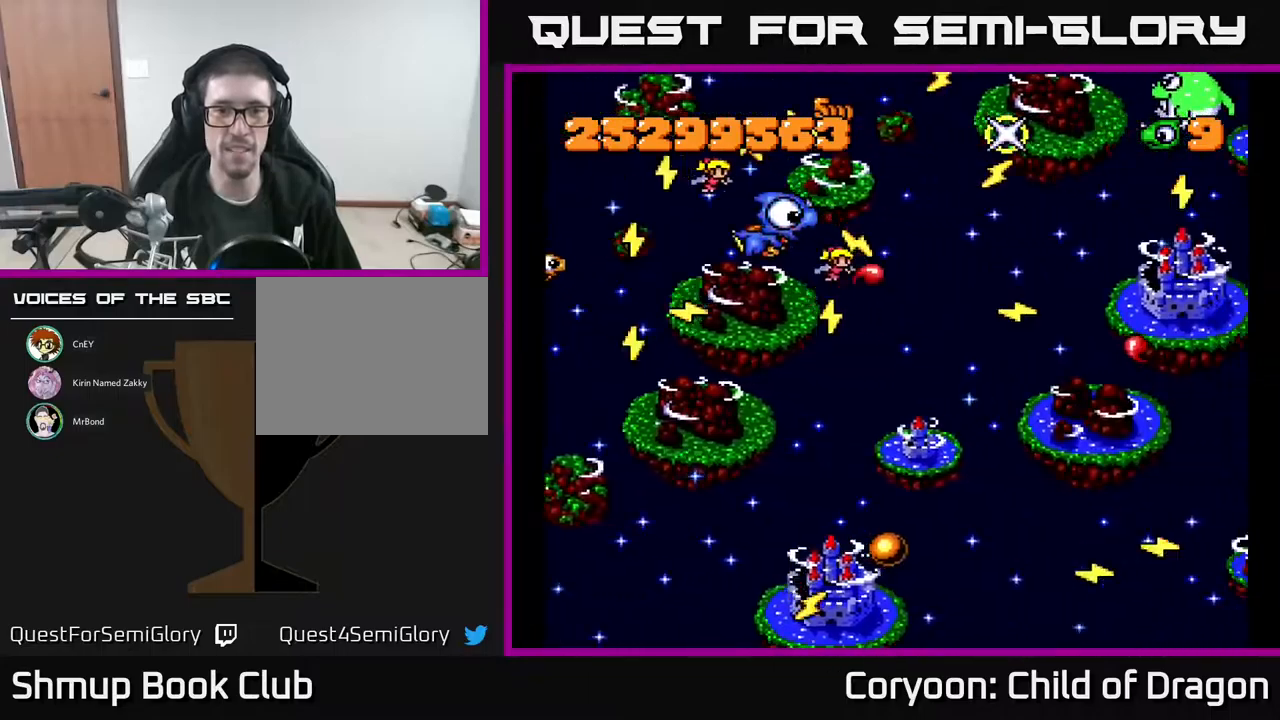
{"buttons": ["A", "DPAD_DOWN"], "events": [[350, "DPAD_LEFT", "up"]]}
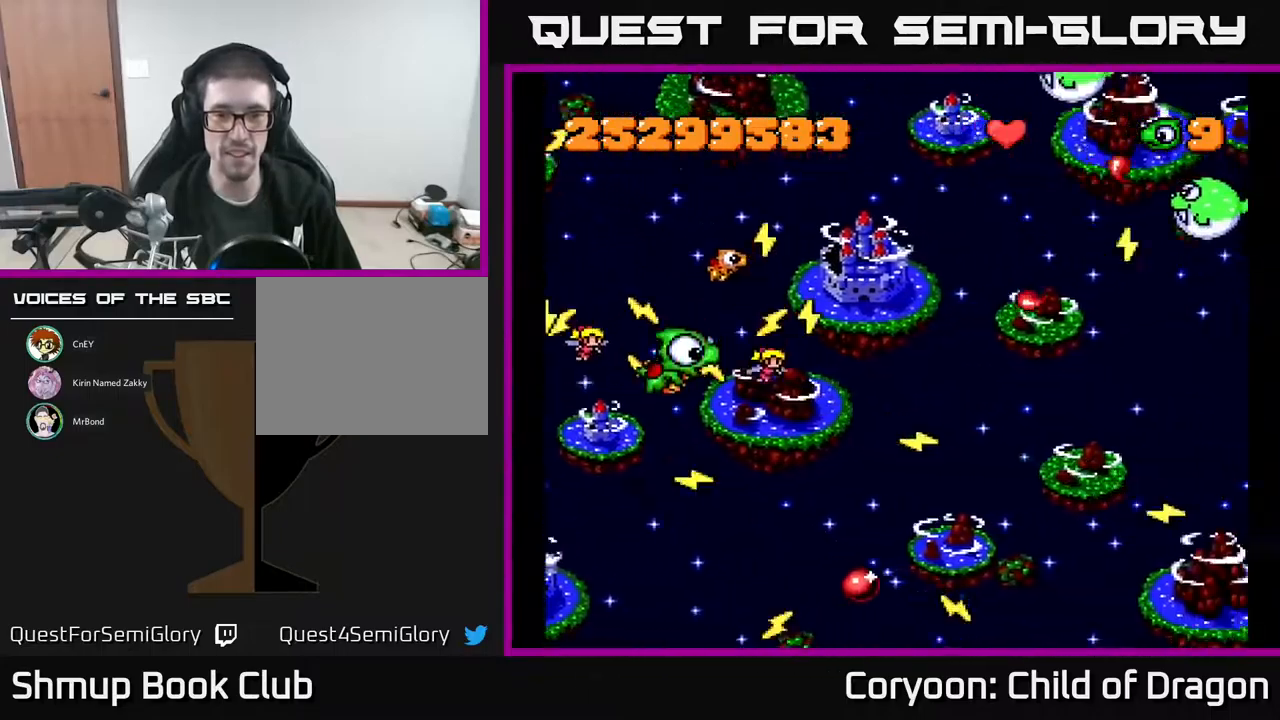
{"buttons": ["A", "DPAD_UP"], "events": [[250, "DPAD_RIGHT", "down"], [267, "DPAD_DOWN", "up"], [483, "DPAD_UP", "down"], [500, "DPAD_RIGHT", "up"]]}
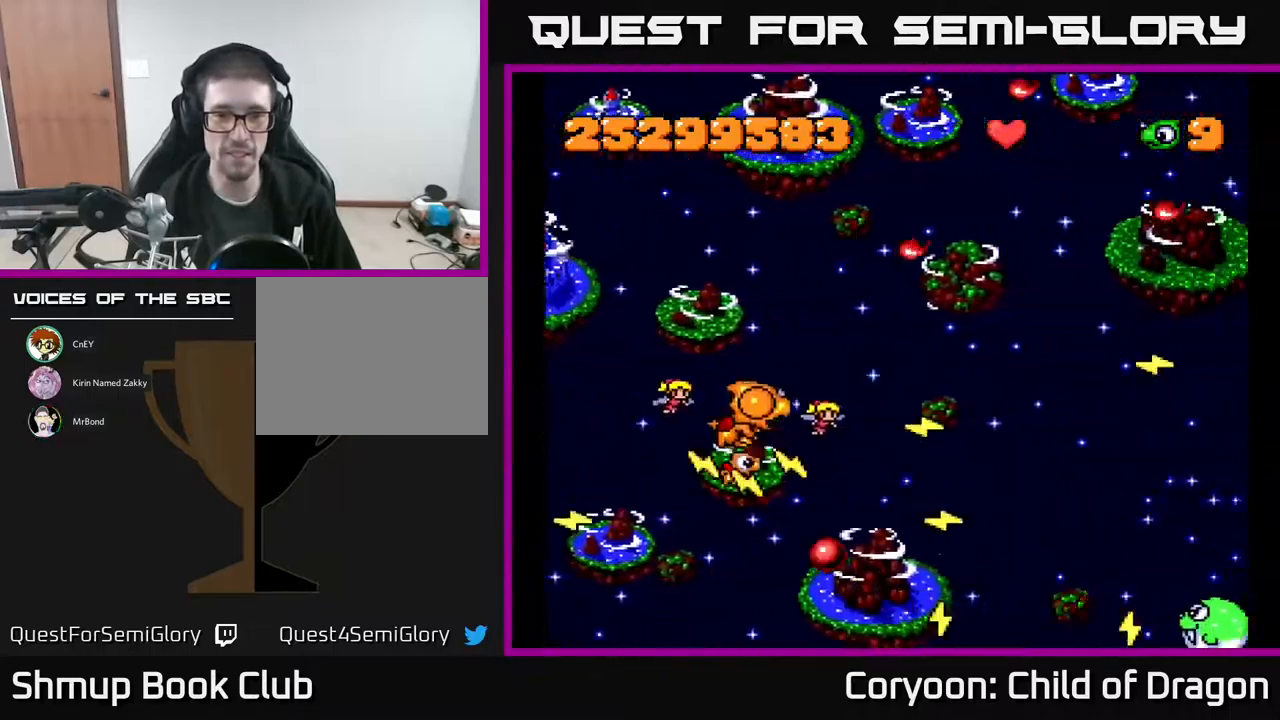
{"buttons": ["A"], "events": [[117, "DPAD_UP", "up"]]}
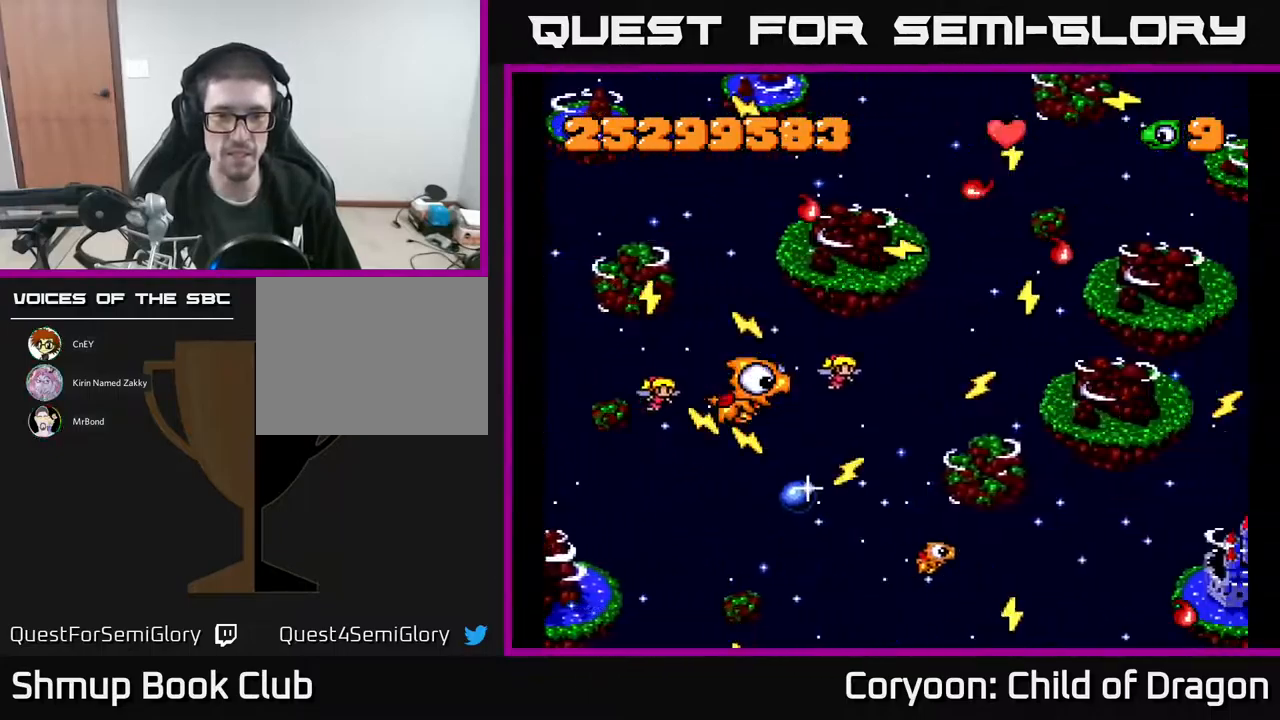
{"buttons": ["A"], "events": []}
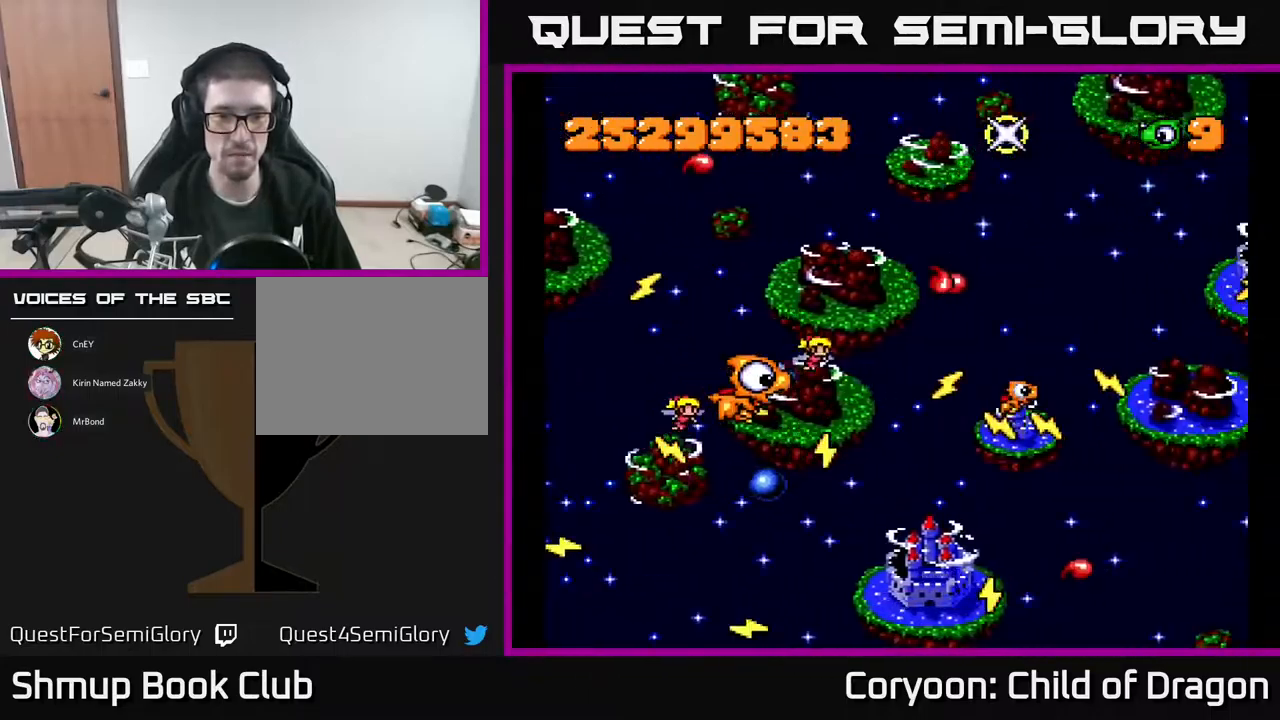
{"buttons": ["A", "DPAD_DOWN"], "events": [[183, "DPAD_DOWN", "down"]]}
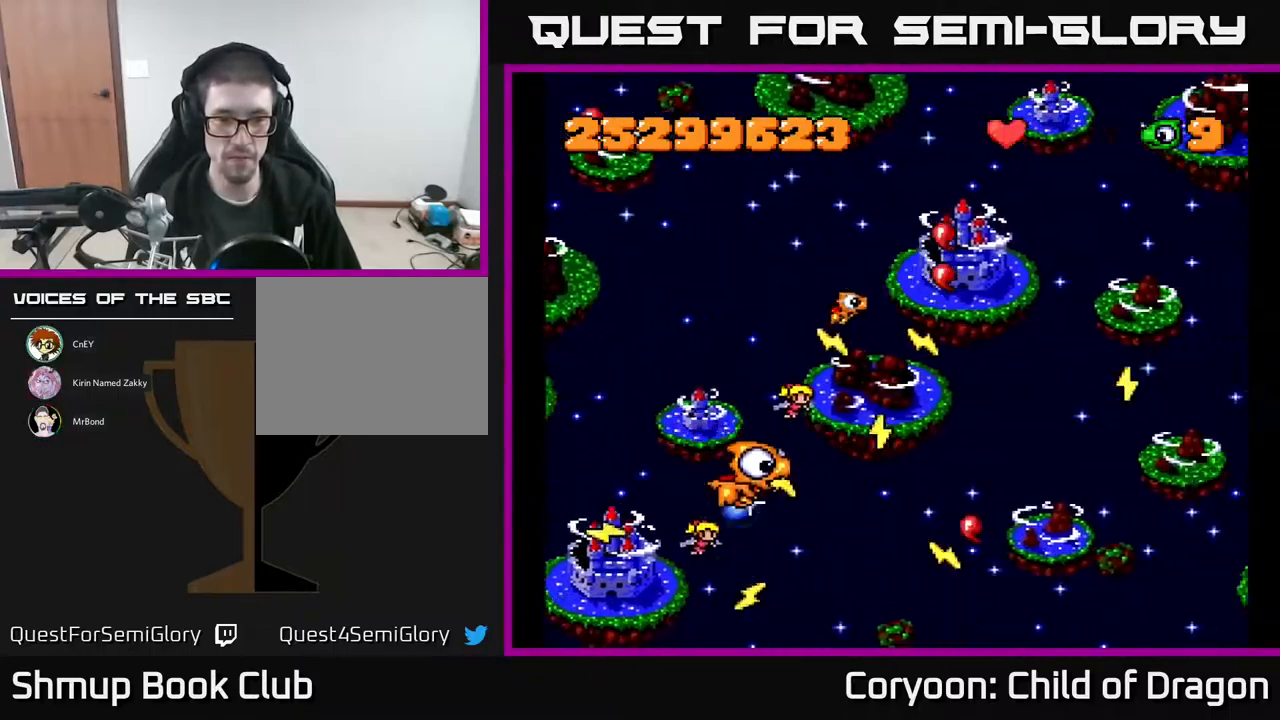
{"buttons": ["A", "DPAD_DOWN"], "events": [[33, "DPAD_DOWN", "up"], [67, "DPAD_LEFT", "down"], [217, "DPAD_LEFT", "up"], [267, "DPAD_DOWN", "down"]]}